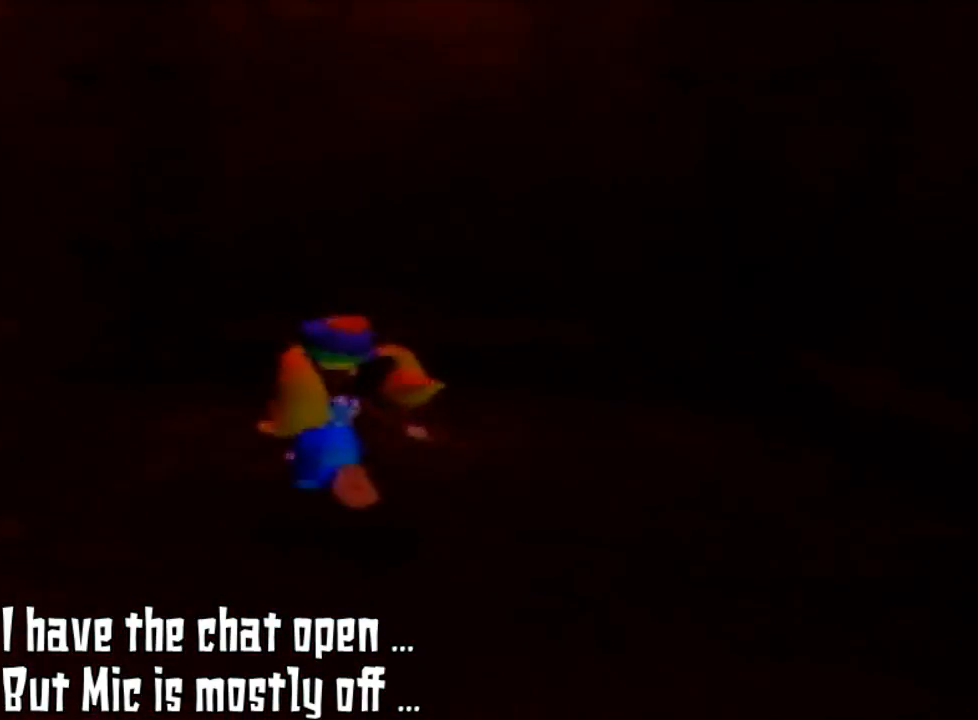
Gameplay with a controller (Nintendo layout); each line is a JSON object with the inputs held at the frame after it. "events" lists button and stick changes between this image and that frame as [ms after this image, input, new state], when the widget could be followed in between. Not read: L3 R3.
{"buttons": [], "left_stick": "up-left", "events": [[200, "left_stick", "up-left"]]}
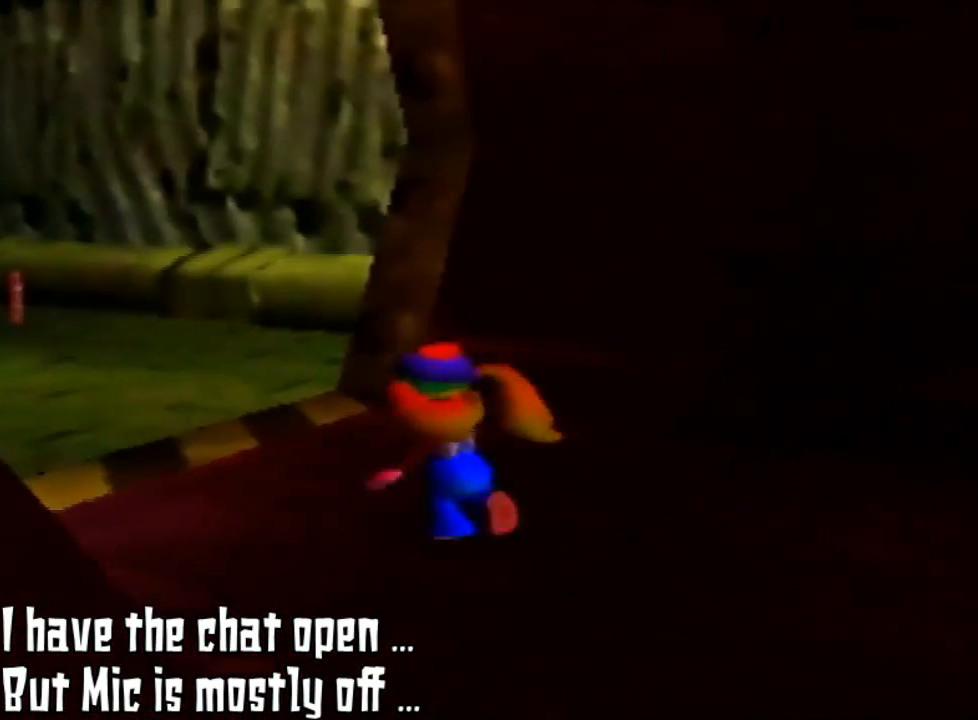
{"buttons": [], "left_stick": "up-left", "events": []}
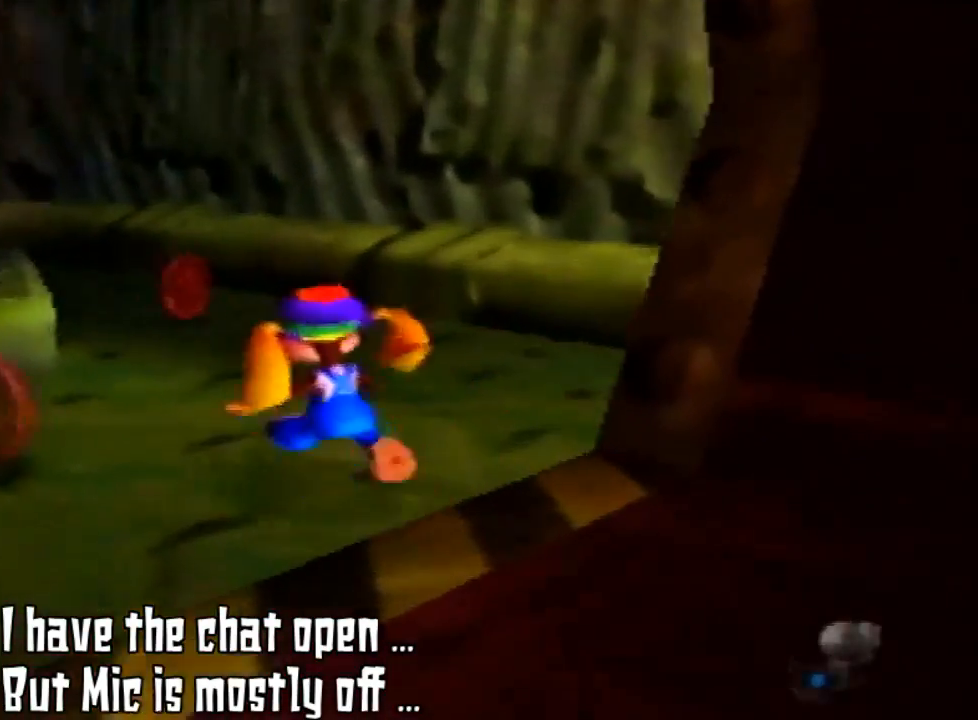
{"buttons": [], "left_stick": "up-left", "events": []}
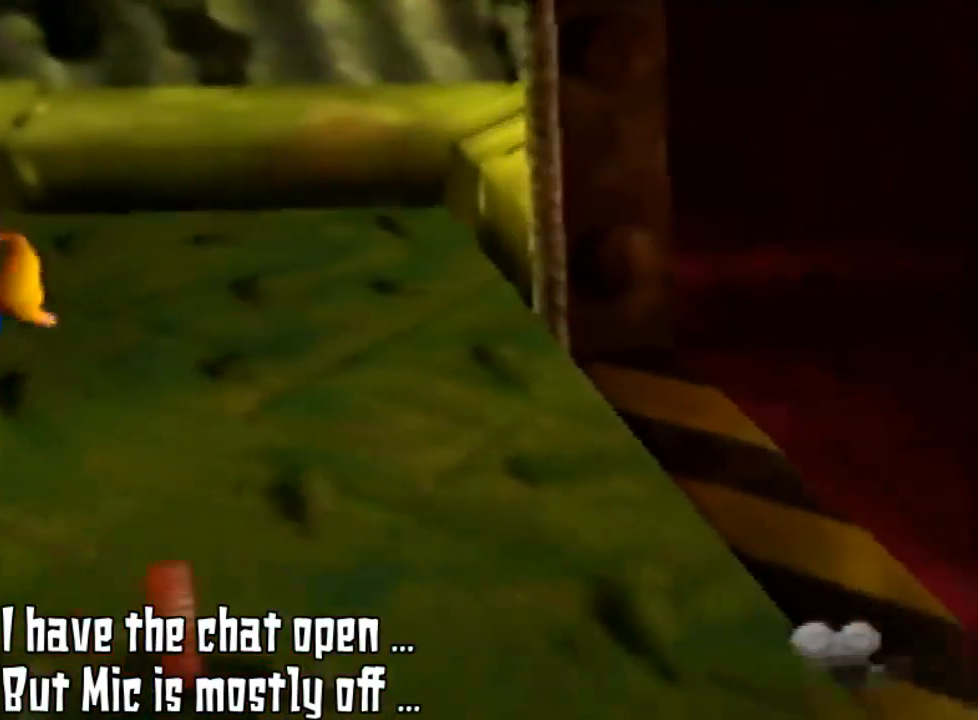
{"buttons": [], "left_stick": "up-left", "events": [[233, "left_stick", "up"], [367, "left_stick", "up-left"]]}
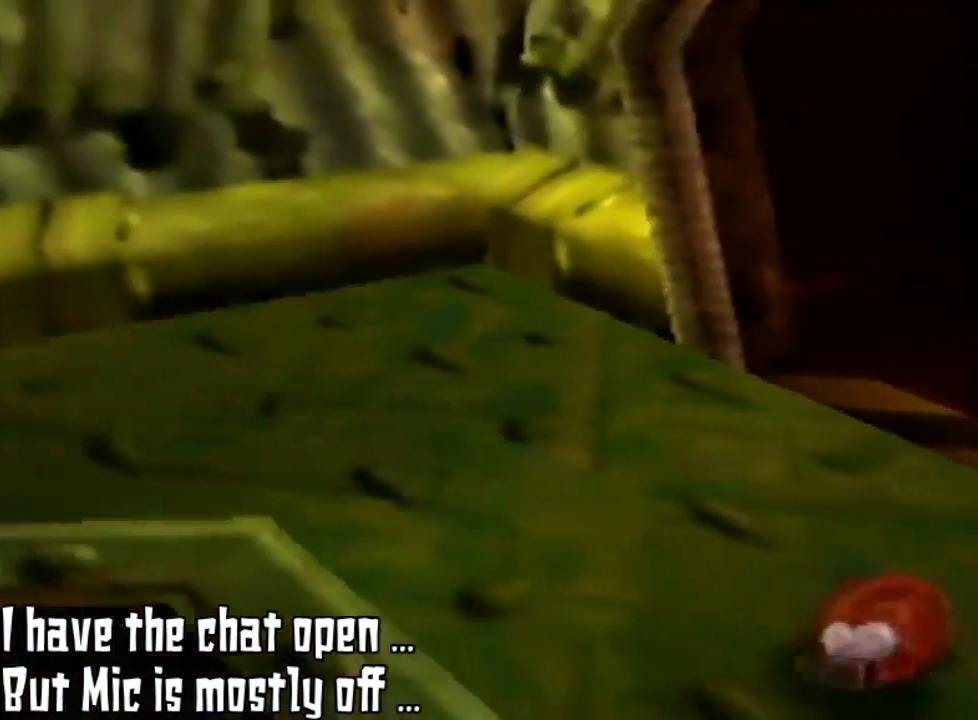
{"buttons": [], "left_stick": "down-left", "events": [[33, "left_stick", "left"], [167, "left_stick", "down-left"]]}
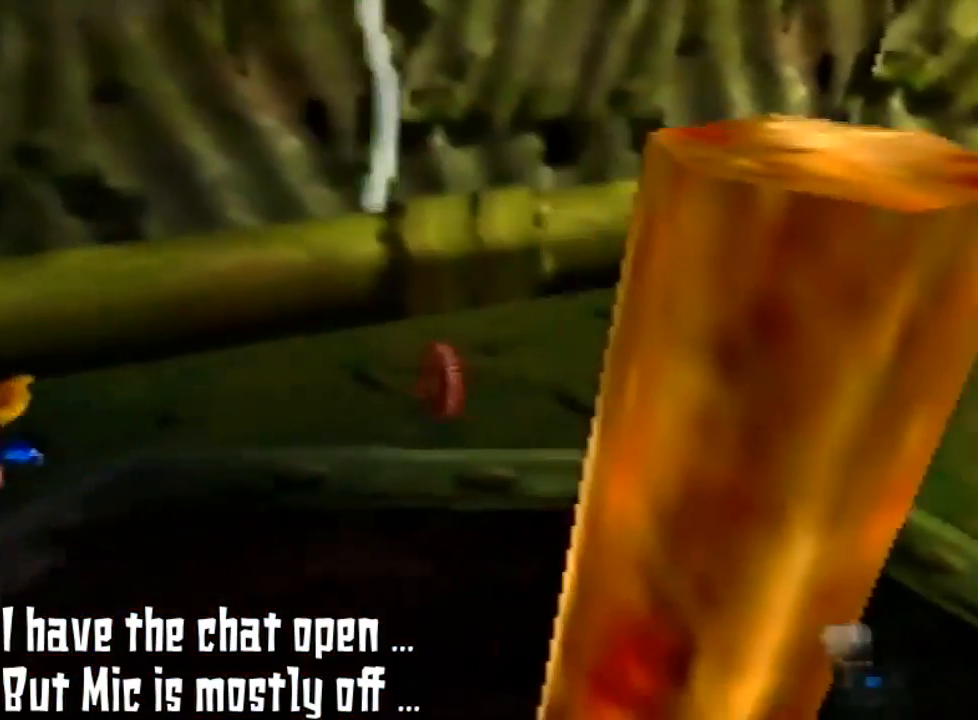
{"buttons": [], "left_stick": "down-left", "events": []}
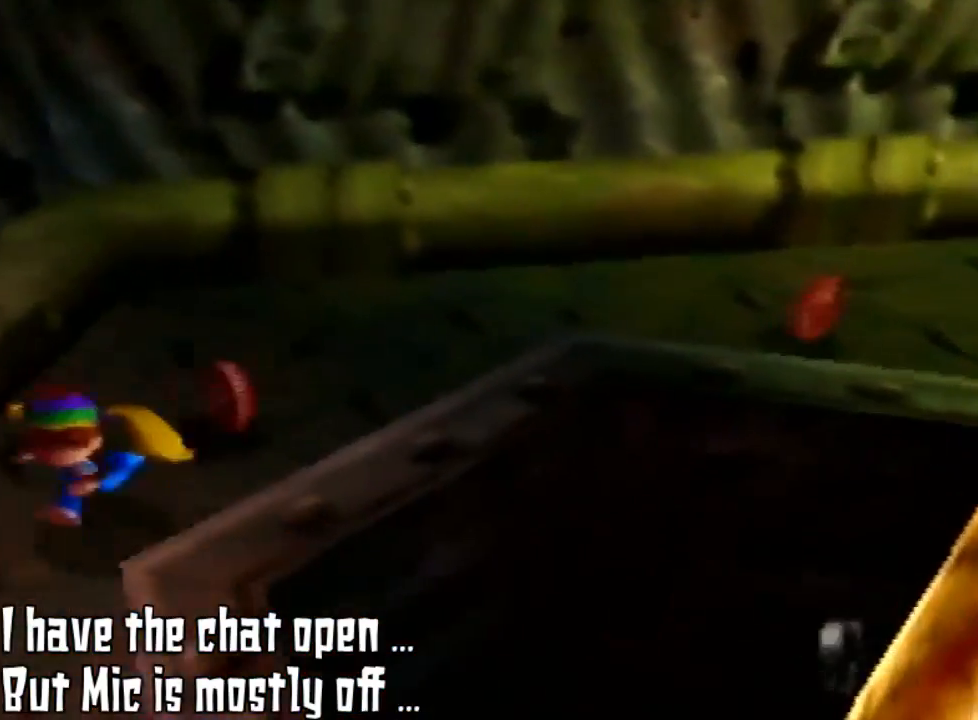
{"buttons": [], "left_stick": "up-right", "events": [[133, "left_stick", "down"], [367, "left_stick", "center"], [467, "left_stick", "up-right"]]}
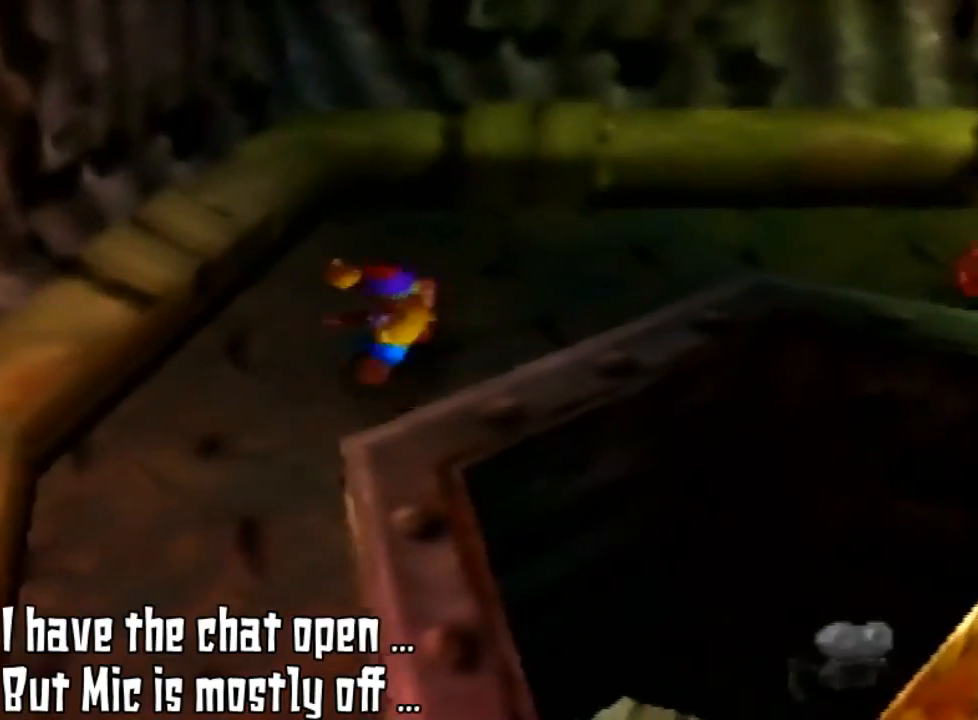
{"buttons": ["Z"], "left_stick": "center", "events": [[333, "left_stick", "center"], [367, "Z", "down"]]}
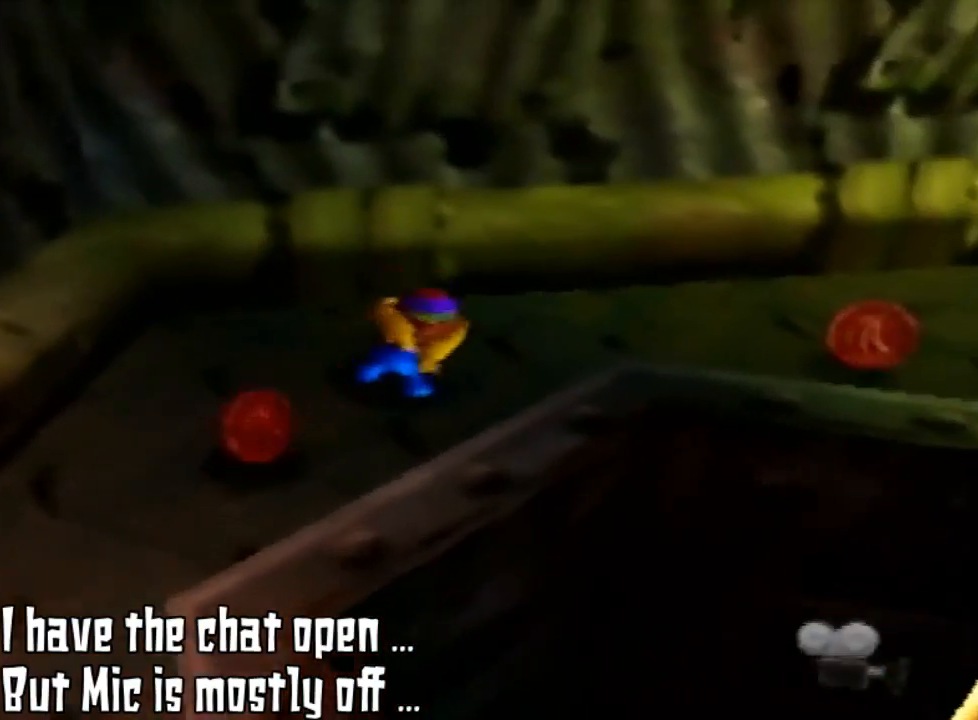
{"buttons": ["Z"], "left_stick": "center", "events": [[200, "C_LEFT", "down"], [367, "C_LEFT", "up"]]}
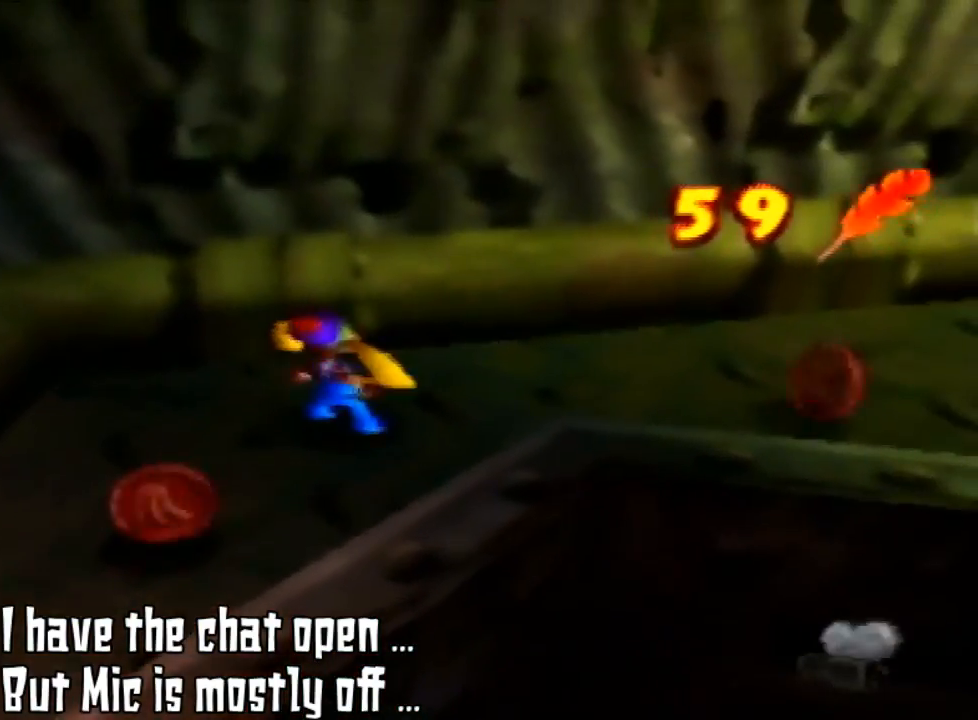
{"buttons": ["Z"], "left_stick": "center", "events": [[267, "C_UP", "down"], [500, "C_UP", "up"]]}
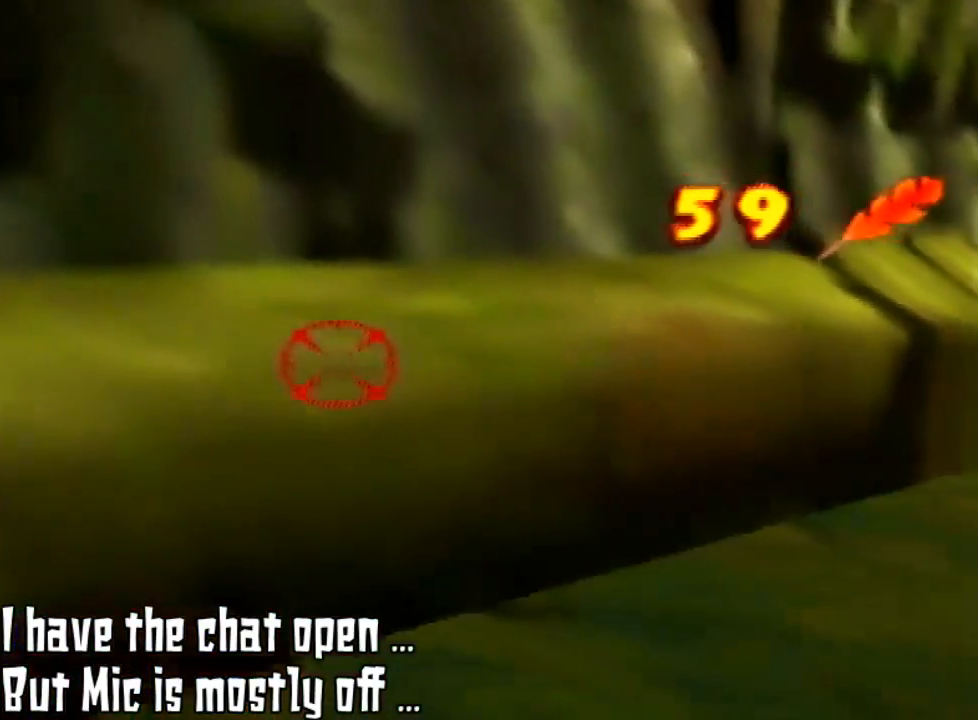
{"buttons": [], "left_stick": "down", "events": [[300, "Z", "up"], [300, "left_stick", "down"]]}
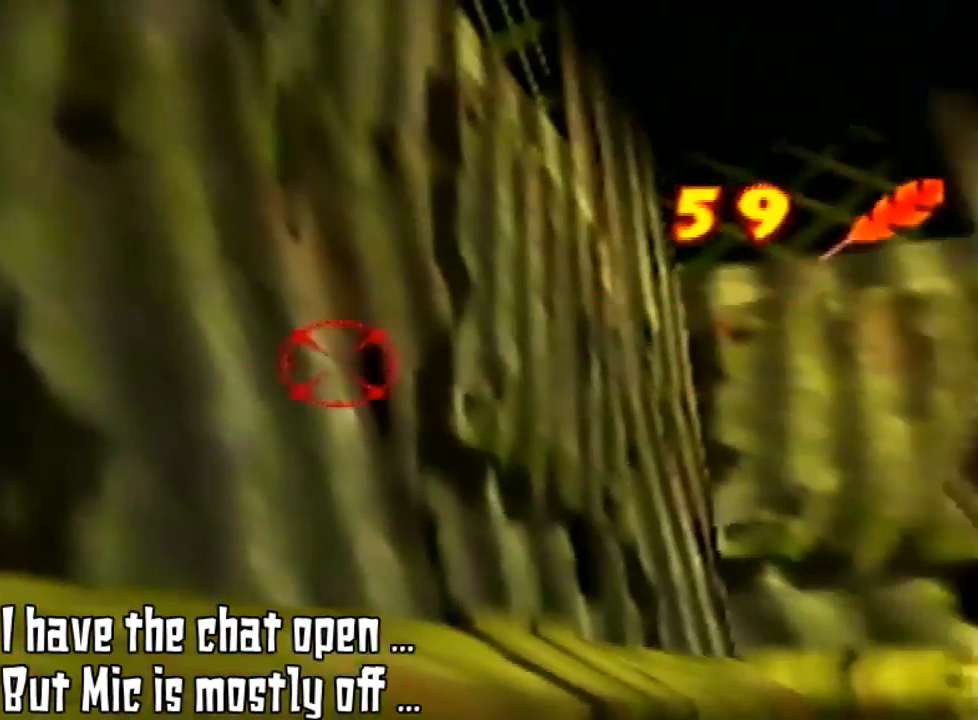
{"buttons": [], "left_stick": "right", "events": [[133, "left_stick", "down-right"], [500, "left_stick", "right"]]}
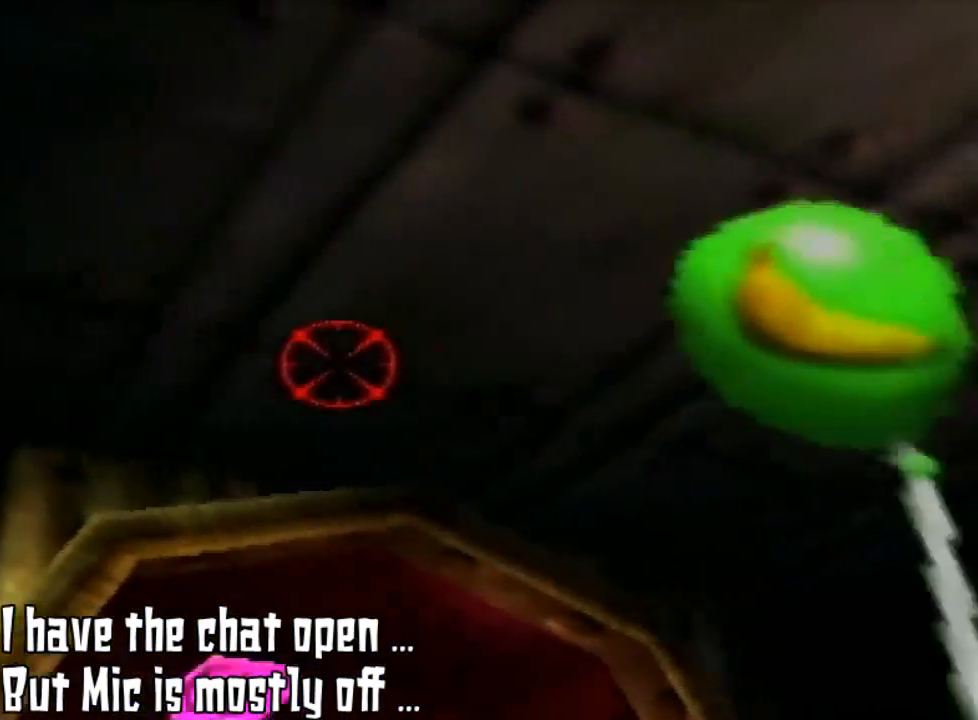
{"buttons": [], "left_stick": "center", "events": [[100, "left_stick", "center"]]}
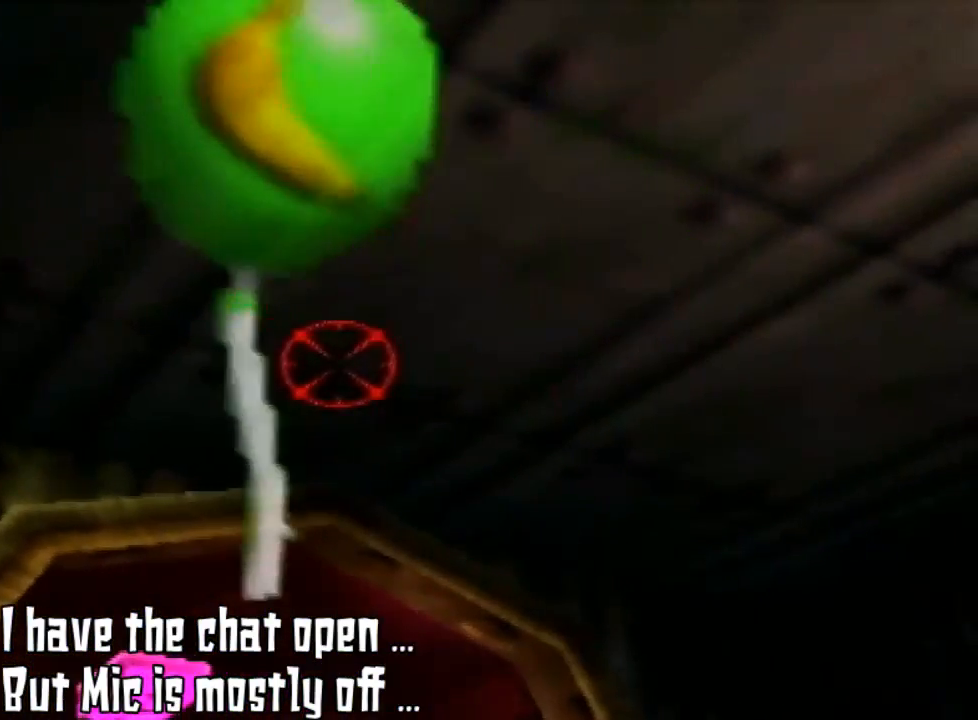
{"buttons": [], "left_stick": "center", "events": []}
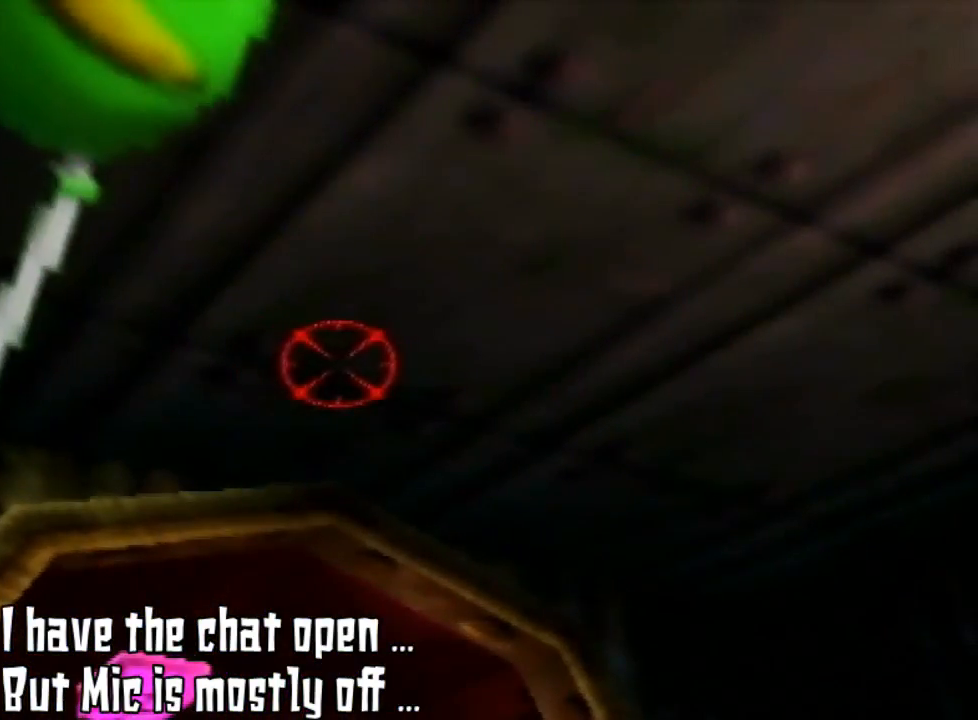
{"buttons": [], "left_stick": "up", "events": [[367, "left_stick", "up"]]}
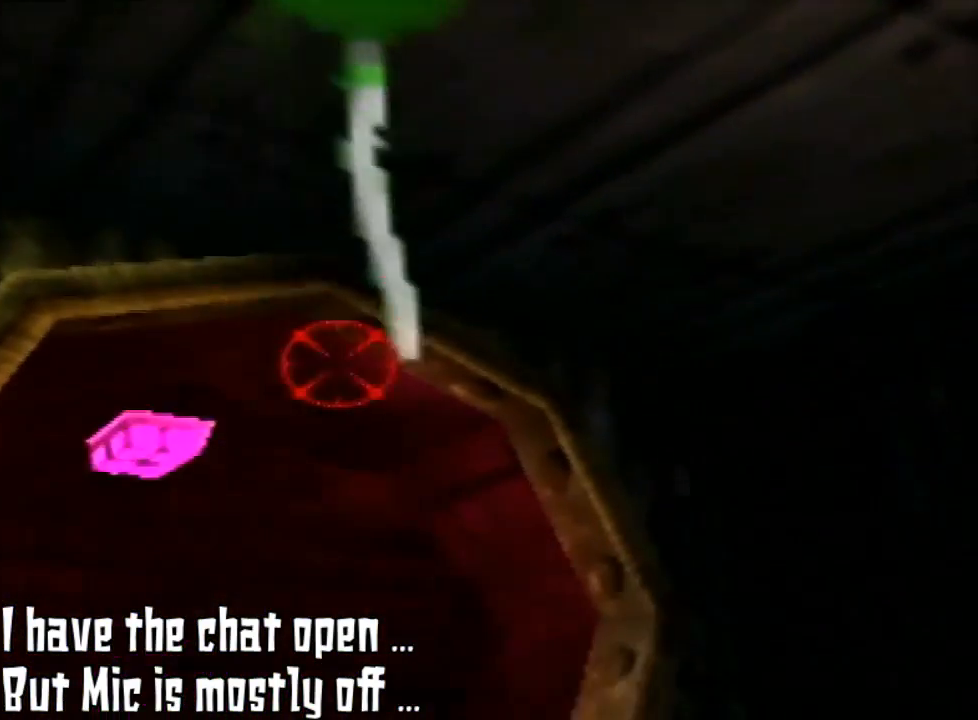
{"buttons": [], "left_stick": "center", "events": [[500, "left_stick", "center"]]}
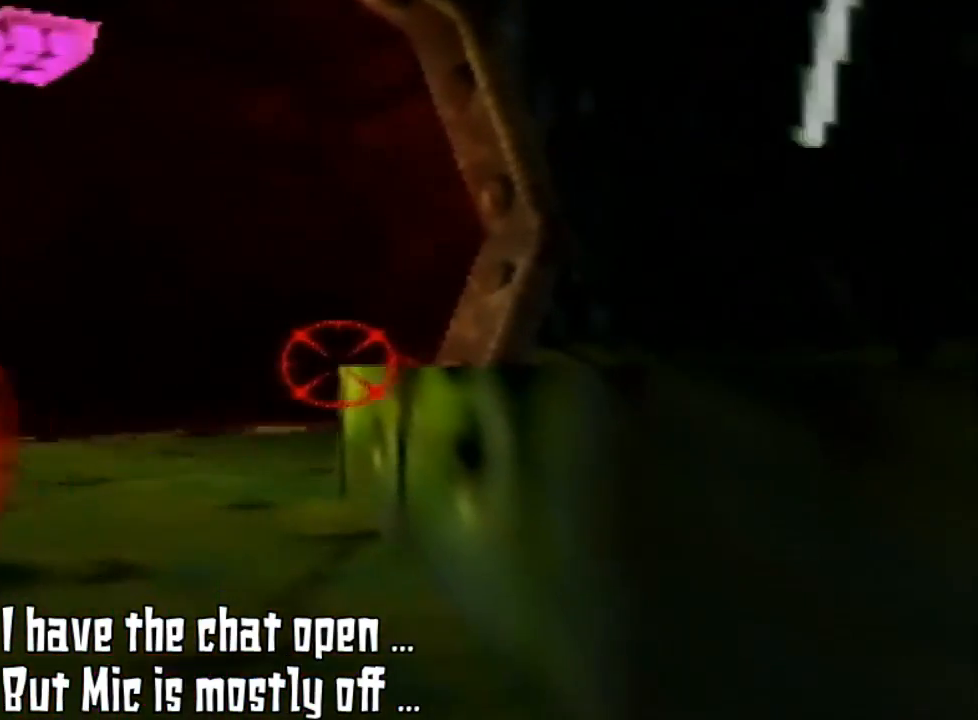
{"buttons": ["Z"], "left_stick": "center", "events": [[33, "Z", "down"], [233, "C_LEFT", "down"], [433, "C_LEFT", "up"]]}
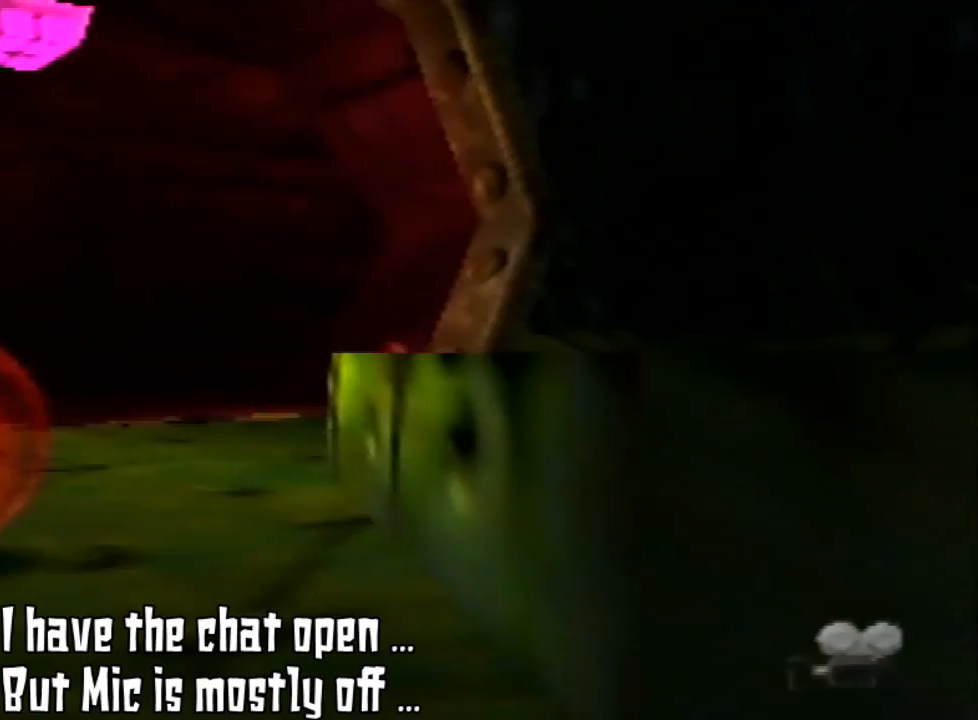
{"buttons": [], "left_stick": "center", "events": [[233, "C_UP", "down"], [333, "C_UP", "up"], [433, "Z", "up"]]}
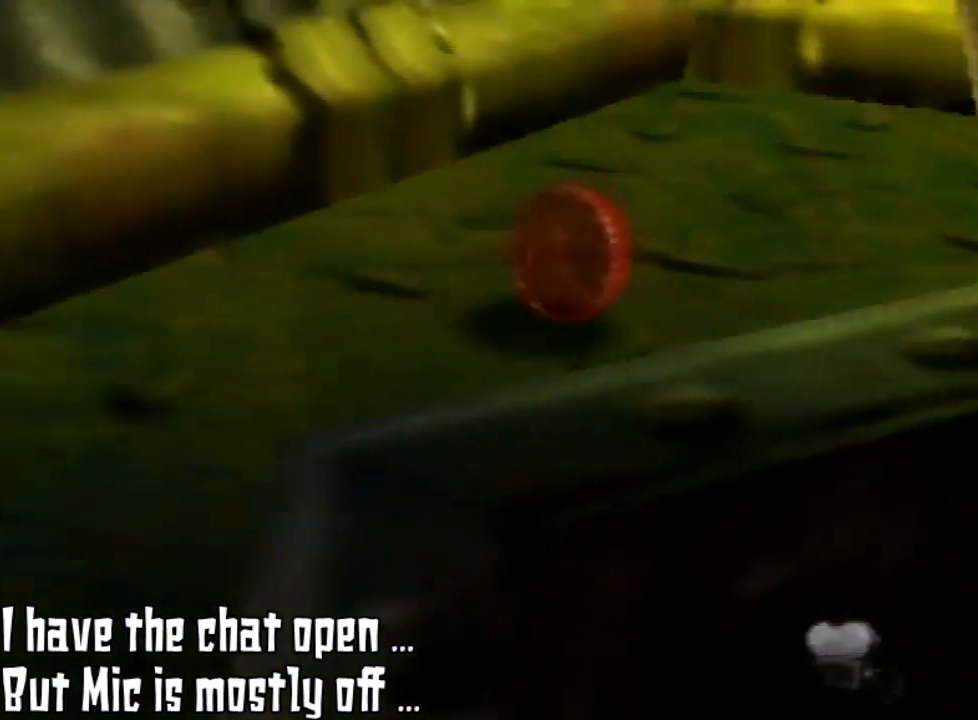
{"buttons": [], "left_stick": "down-right", "events": [[367, "left_stick", "right"], [433, "left_stick", "down-right"]]}
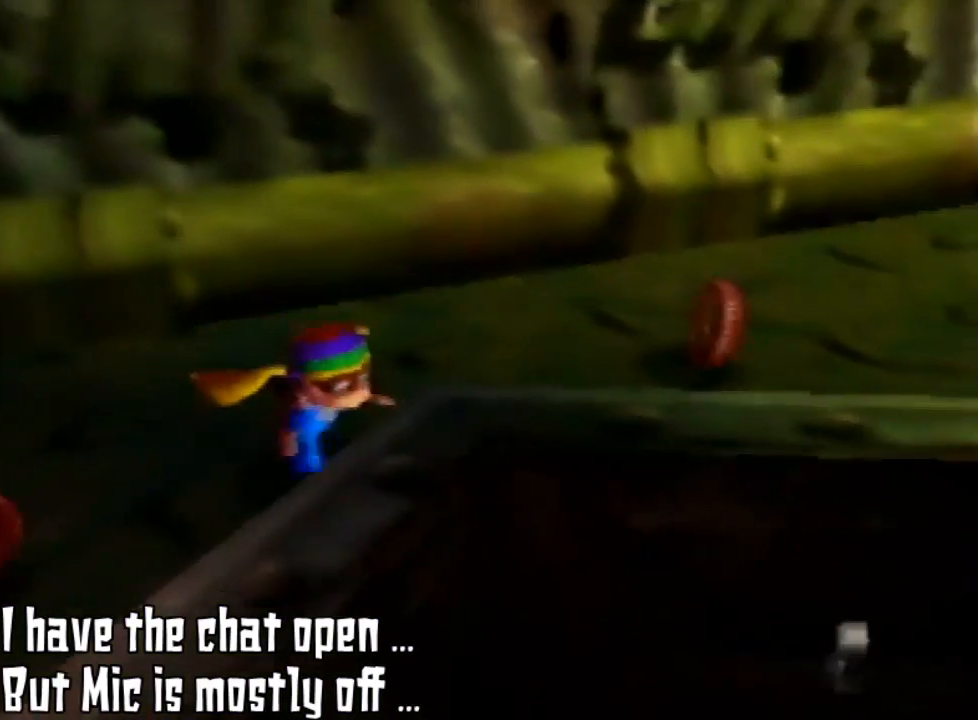
{"buttons": [], "left_stick": "center", "events": [[300, "left_stick", "center"]]}
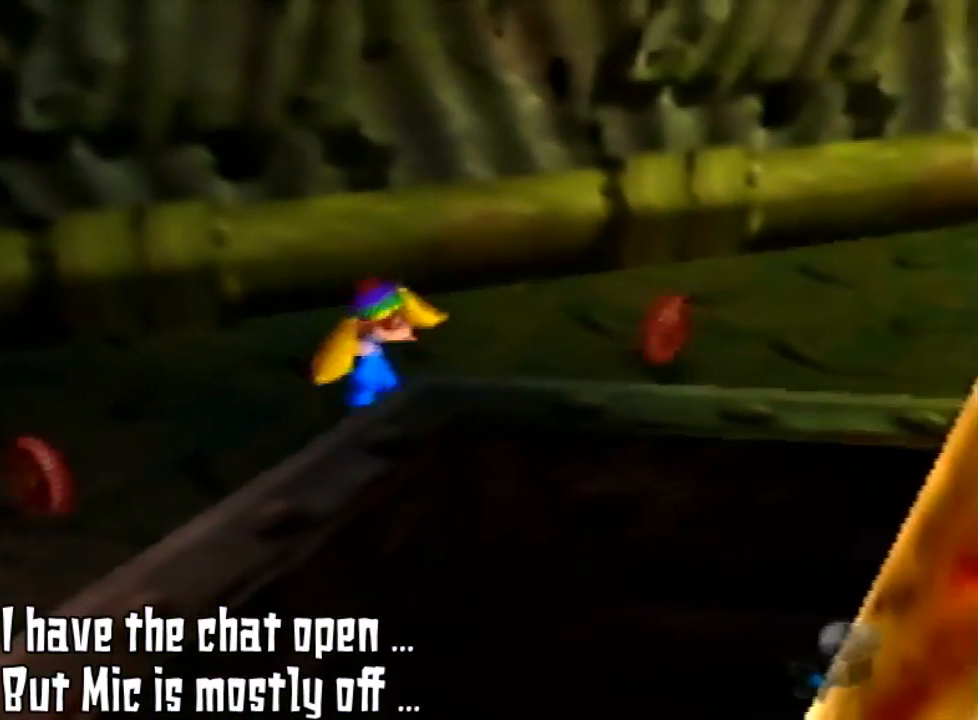
{"buttons": ["A"], "left_stick": "down", "events": [[167, "left_stick", "down"], [333, "A", "down"]]}
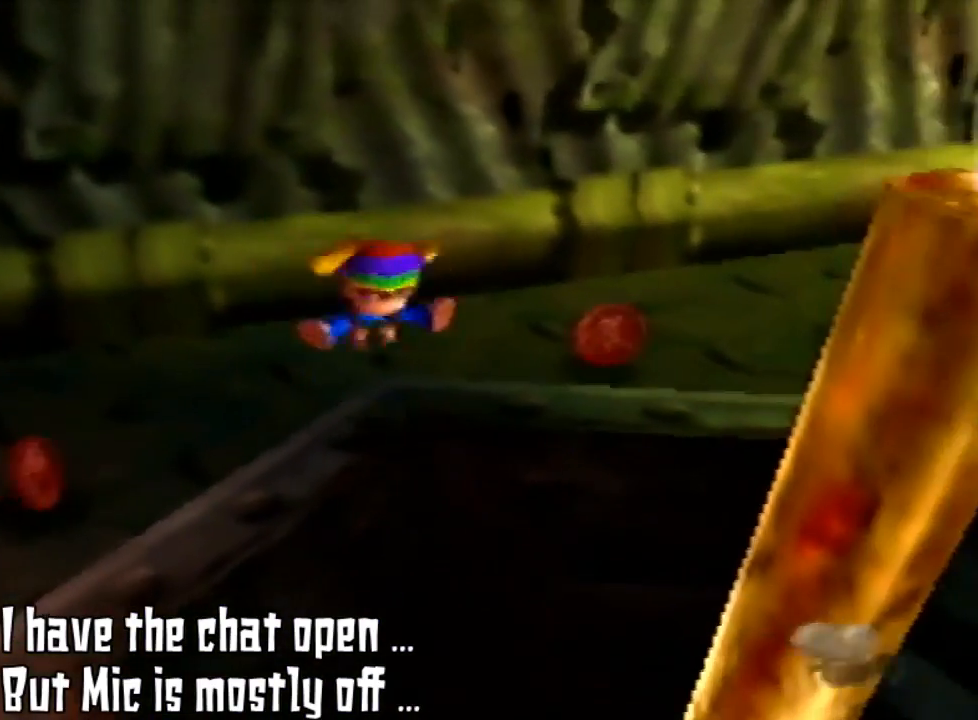
{"buttons": [], "left_stick": "down", "events": [[467, "A", "up"]]}
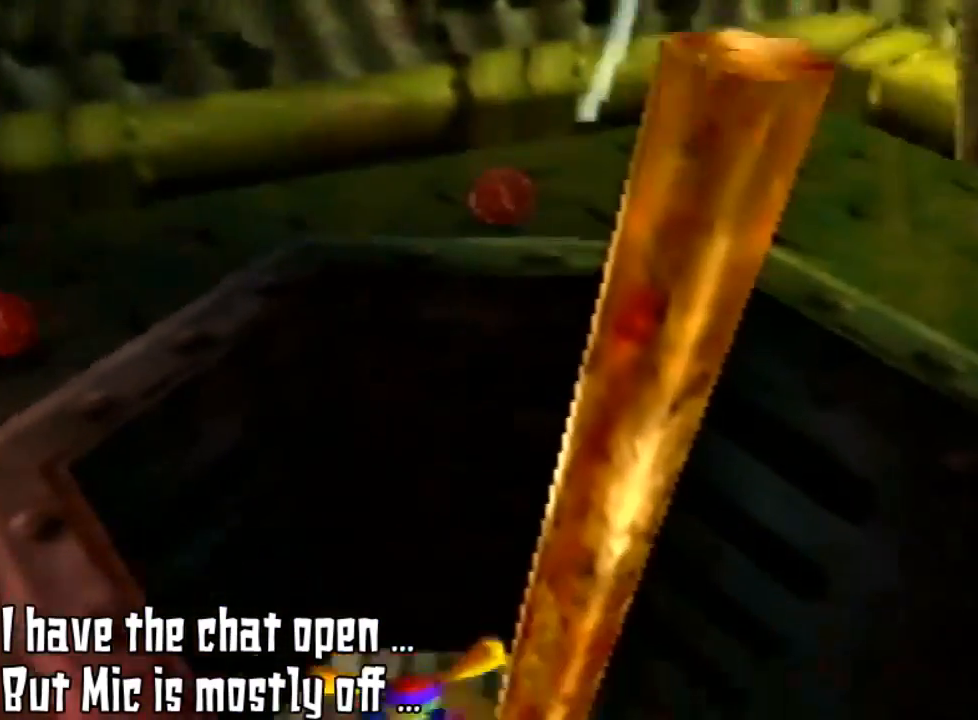
{"buttons": [], "left_stick": "center", "events": [[67, "left_stick", "center"]]}
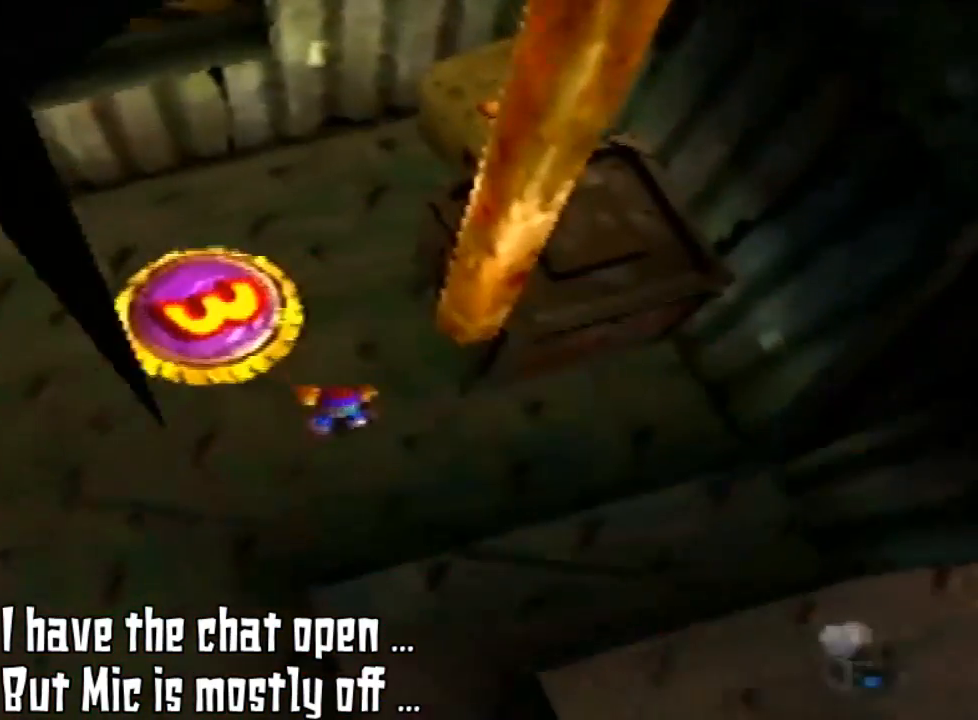
{"buttons": [], "left_stick": "center", "events": []}
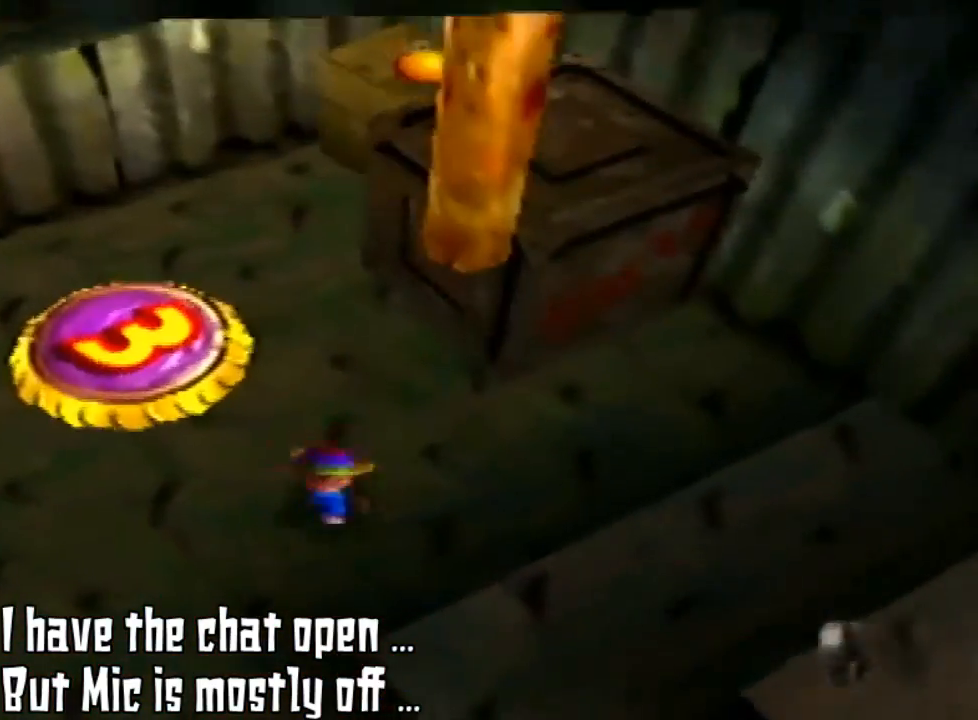
{"buttons": [], "left_stick": "down-left", "events": [[67, "left_stick", "down"], [200, "left_stick", "down-left"]]}
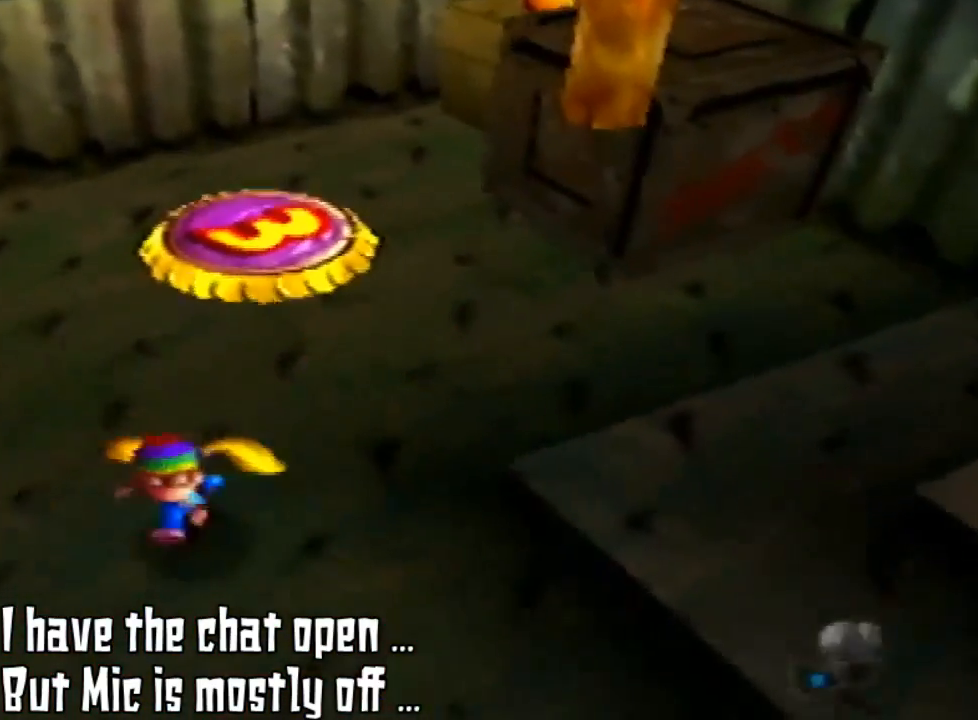
{"buttons": [], "left_stick": "down-right", "events": [[200, "left_stick", "down"], [467, "left_stick", "down-right"]]}
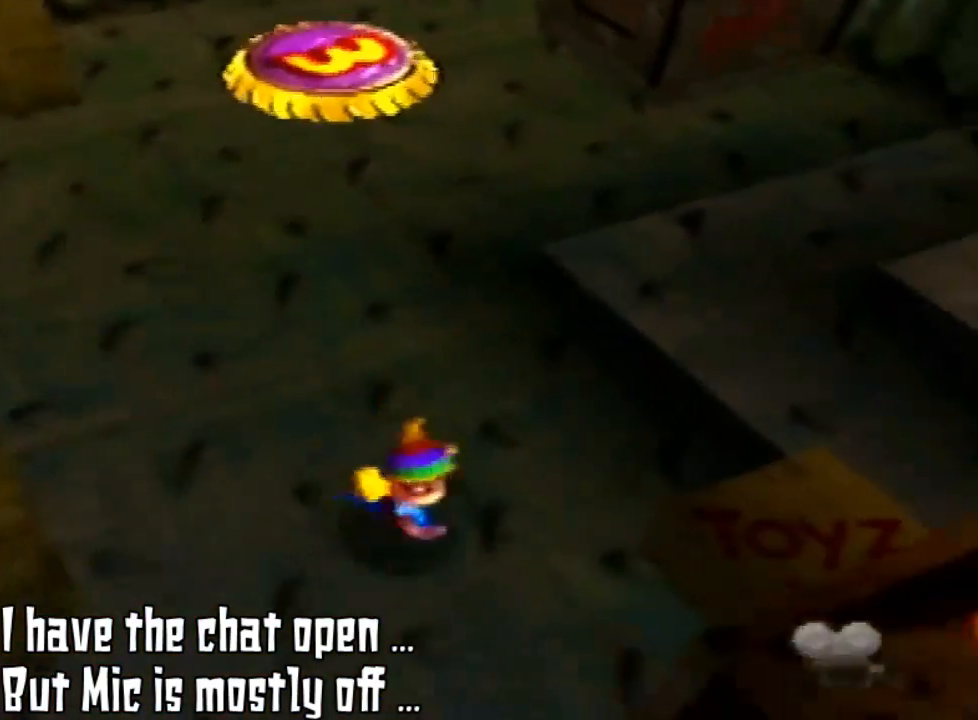
{"buttons": [], "left_stick": "down", "events": [[300, "left_stick", "down"]]}
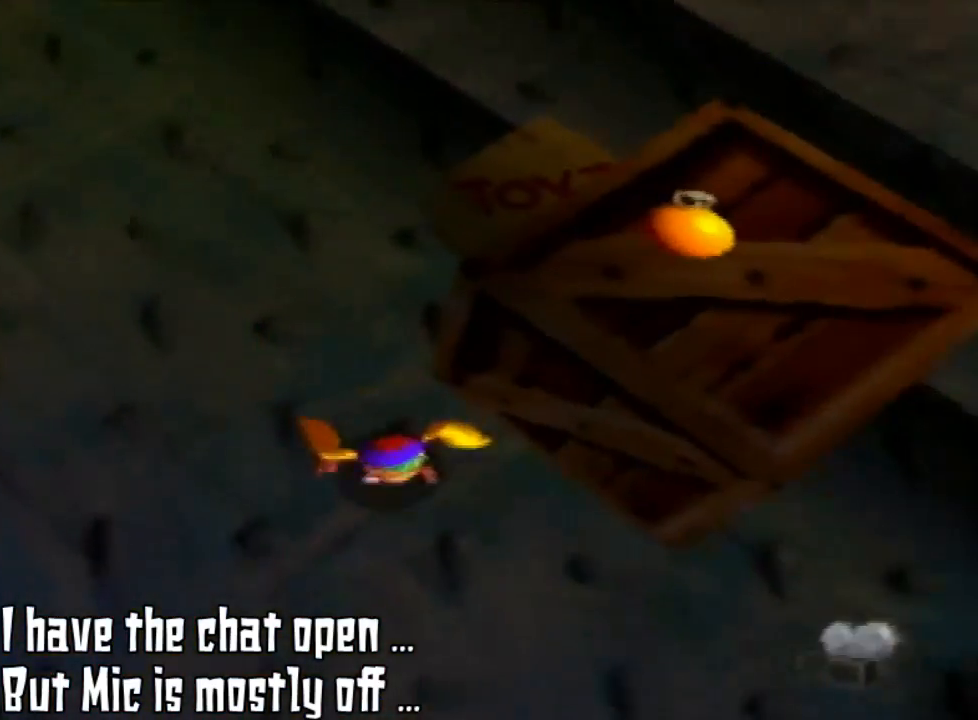
{"buttons": [], "left_stick": "down-right", "events": [[67, "left_stick", "center"], [500, "left_stick", "down-right"]]}